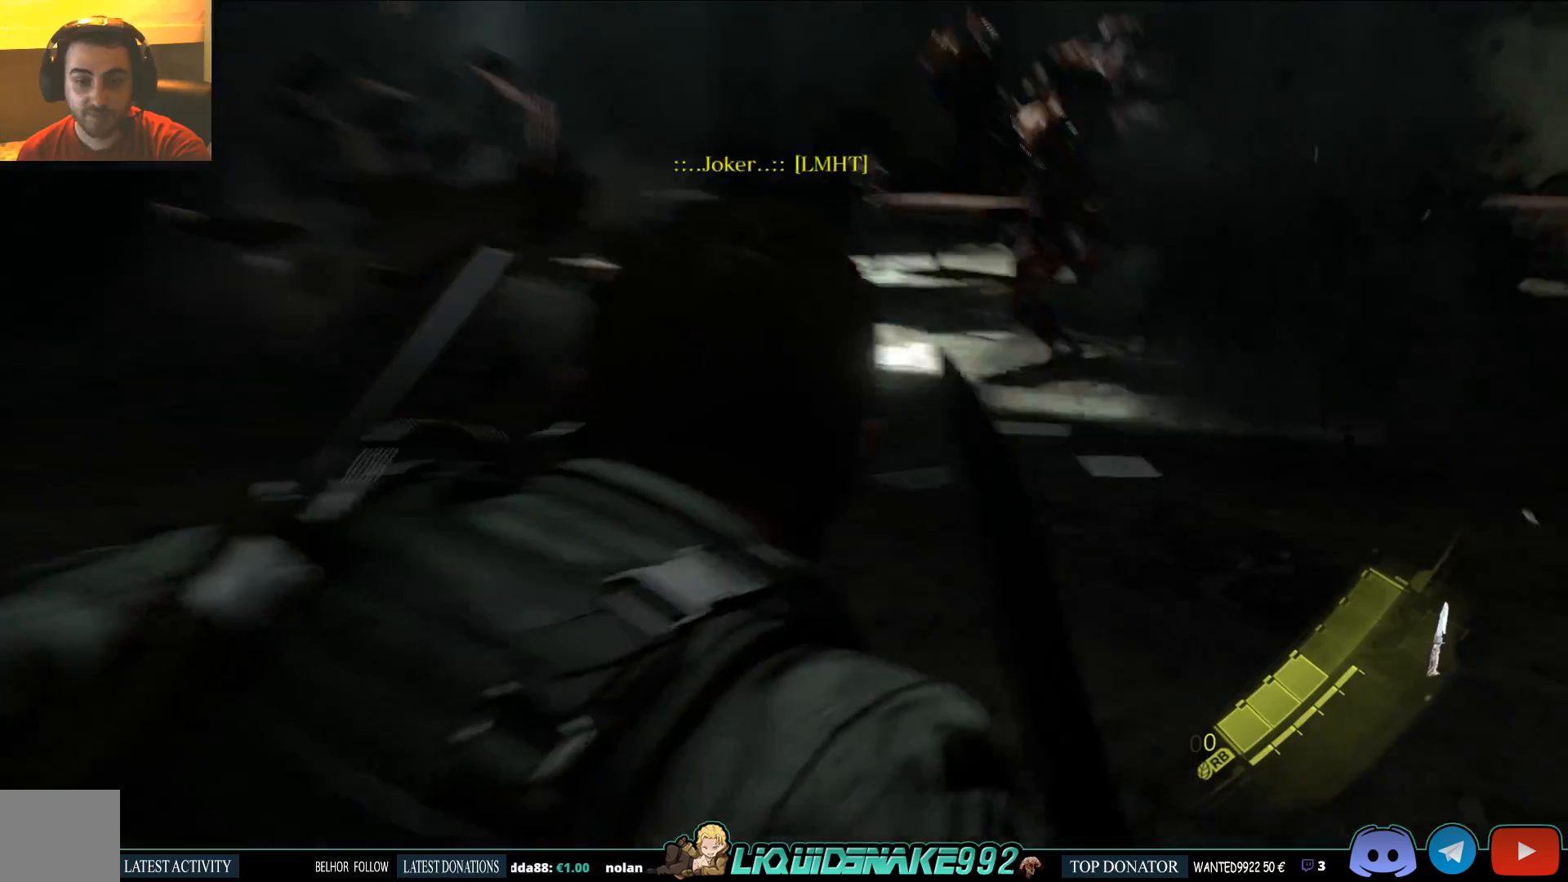
Gameplay with a controller (PlayStation layout); each line is a JSON object with the inputs held at the frame after it. "events" lists button and stick changes between this image and that frame as [ms after this image, input, new state], when the widget could be followed in between.
{"buttons": [], "left_stick": "right", "right_stick": "center"}
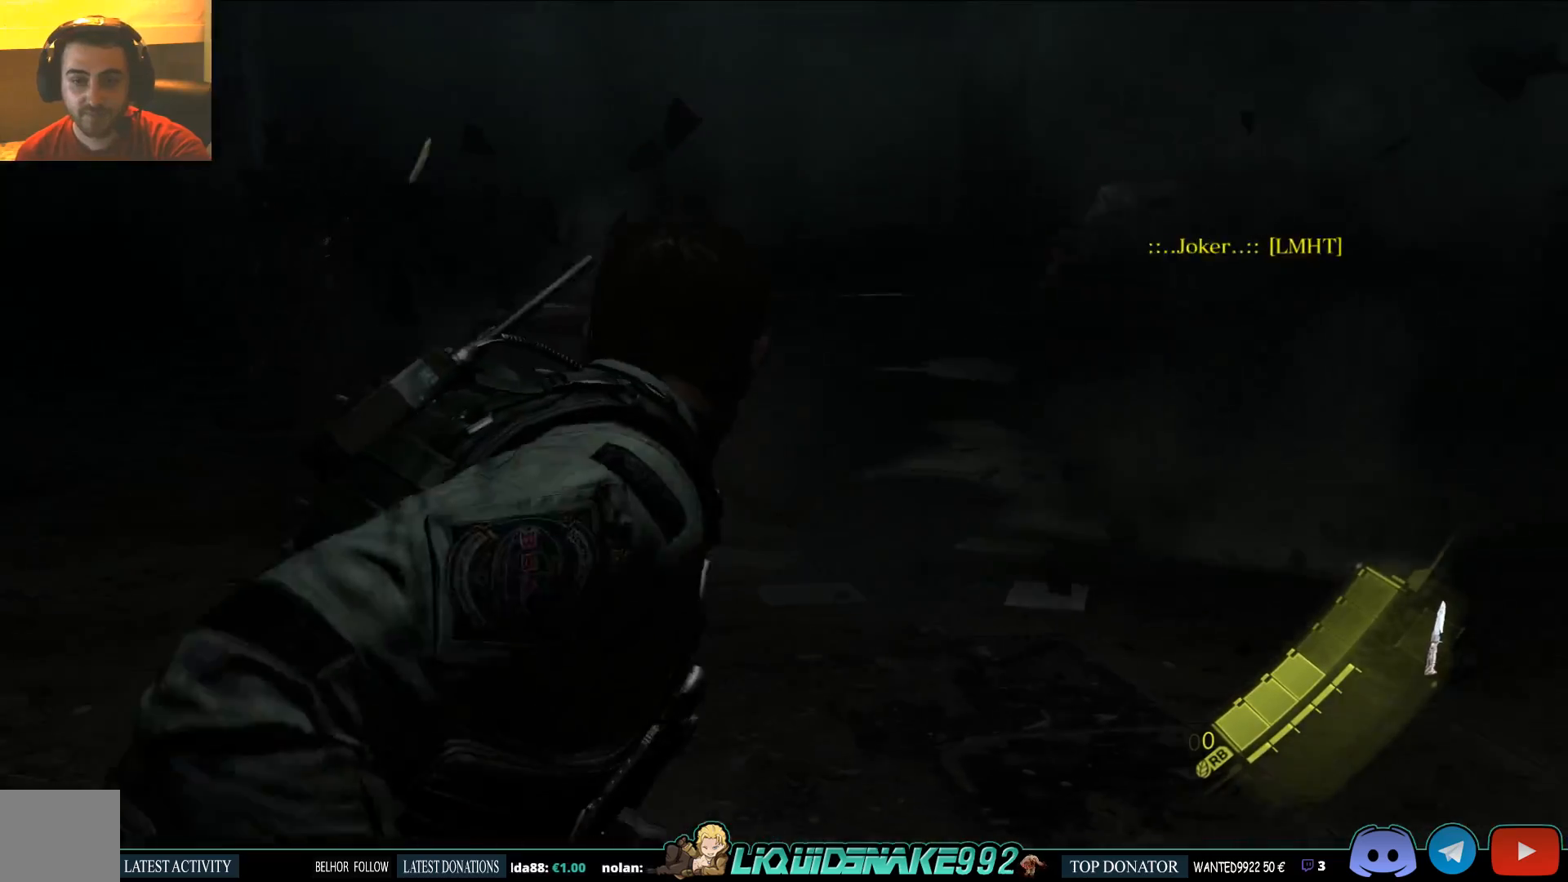
{"buttons": [], "left_stick": "right", "right_stick": "center", "events": [[267, "right_stick", "left"], [500, "right_stick", "center"]]}
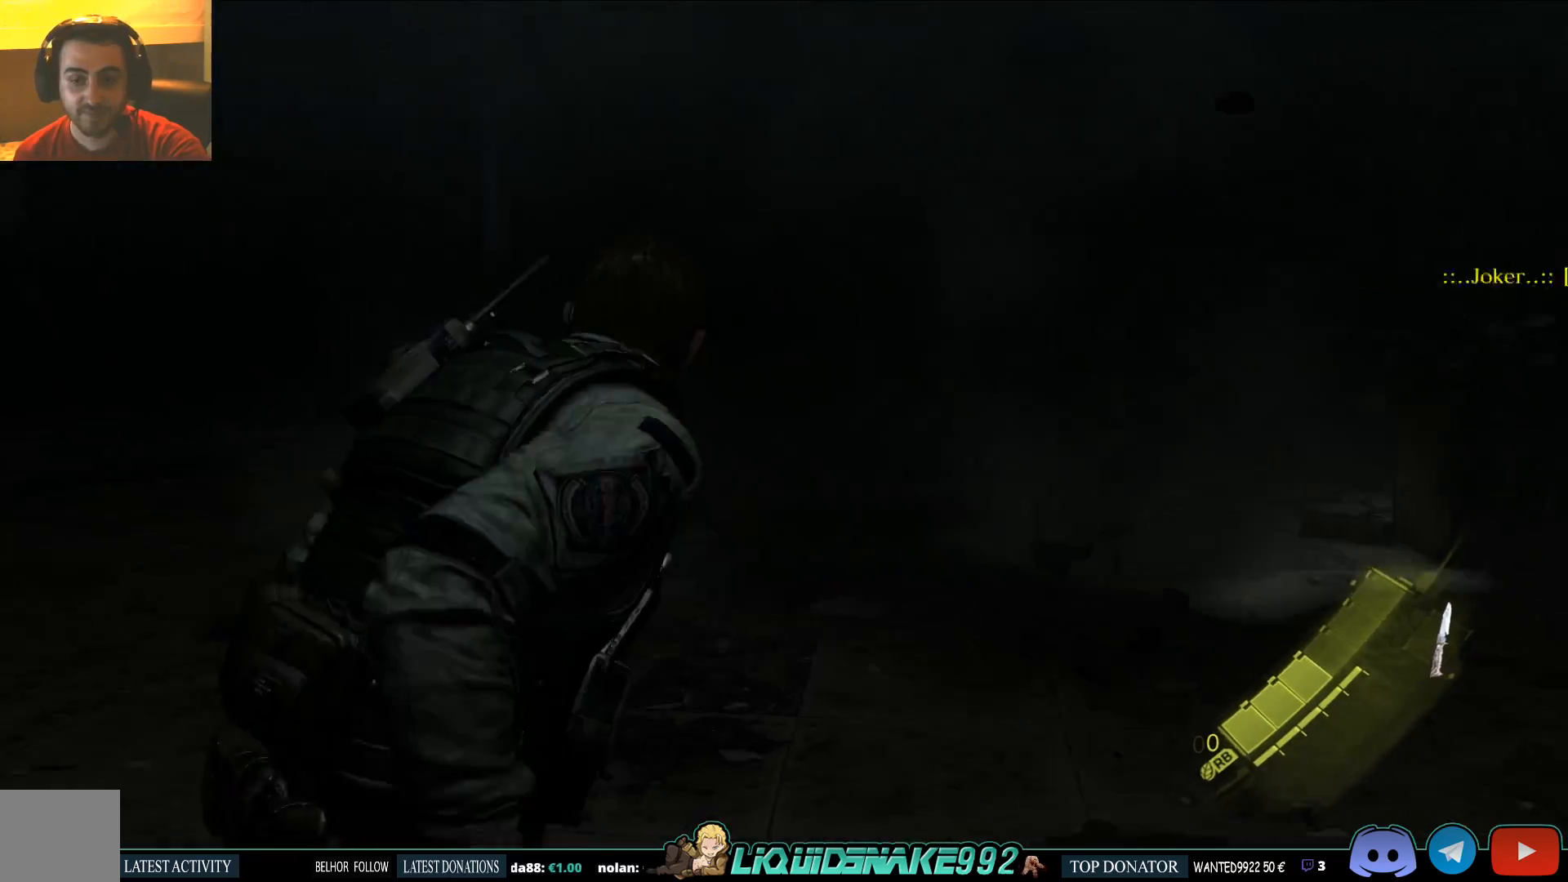
{"buttons": [], "left_stick": "up-right", "right_stick": "center", "events": [[17, "left_stick", "up-right"]]}
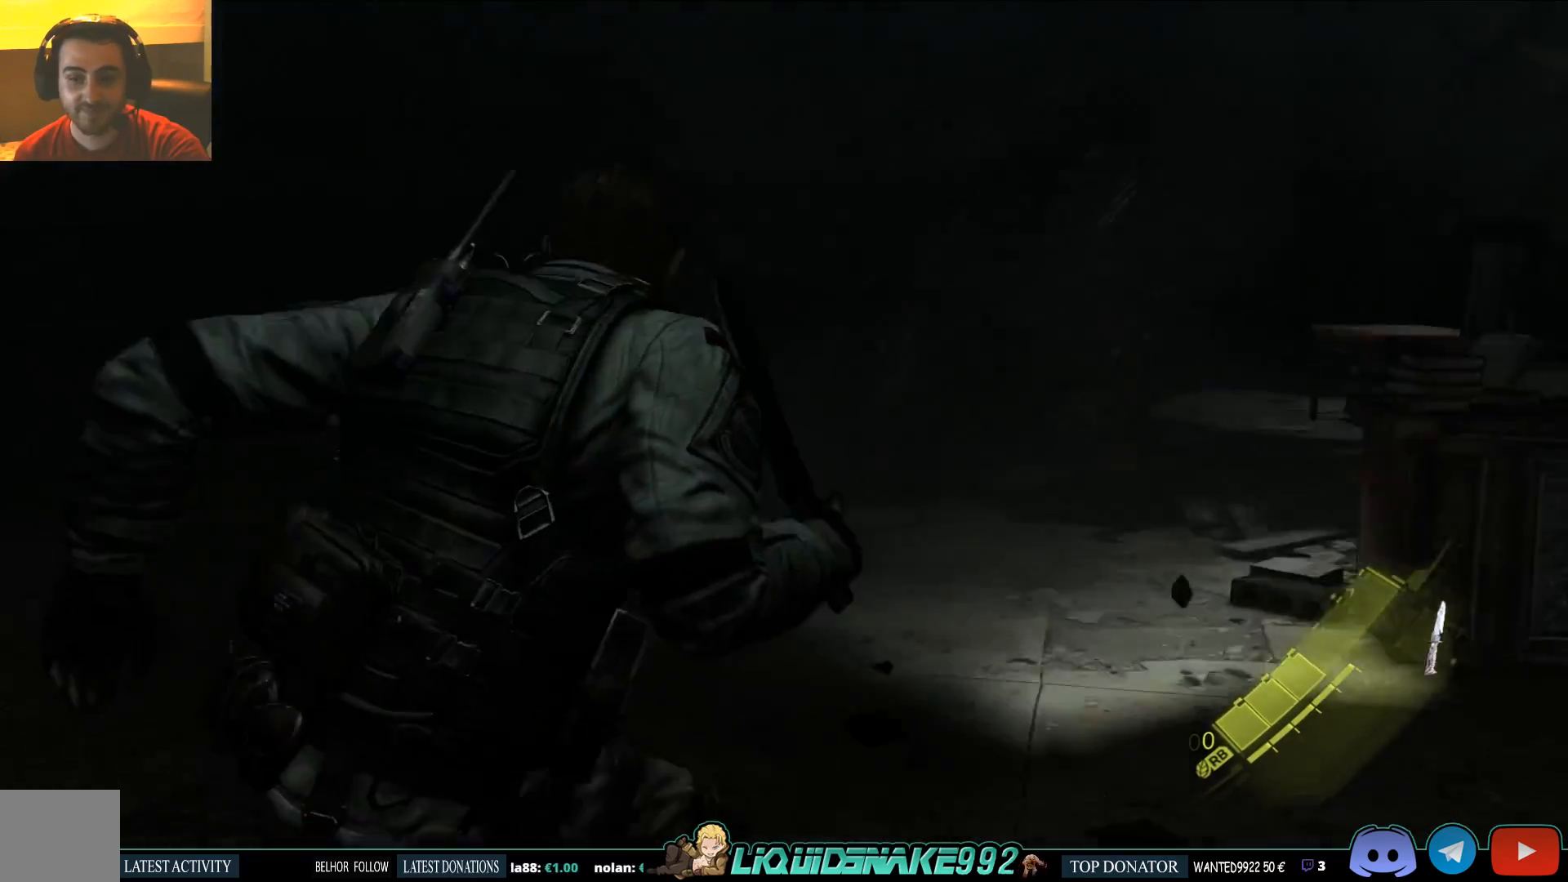
{"buttons": [], "left_stick": "down-right", "right_stick": "center", "events": [[17, "left_stick", "right"], [83, "DPAD_RIGHT", "down"], [233, "DPAD_RIGHT", "up"], [433, "left_stick", "down-right"]]}
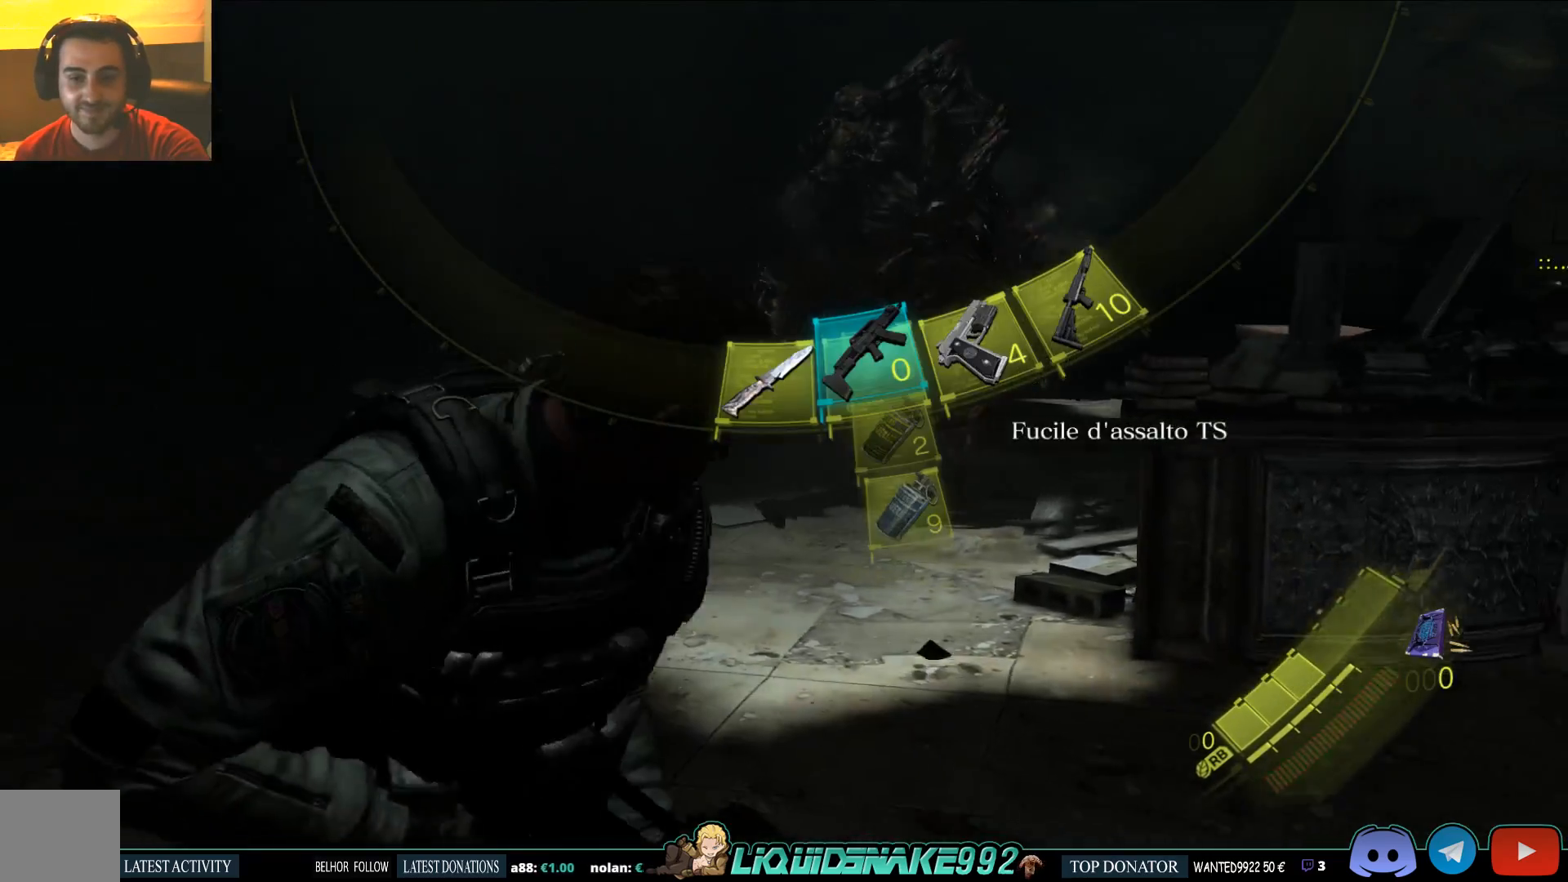
{"buttons": [], "left_stick": "down-right", "right_stick": "center", "events": [[167, "left_stick", "right"], [267, "DPAD_DOWN", "down"], [367, "DPAD_DOWN", "up"], [500, "left_stick", "down-right"]]}
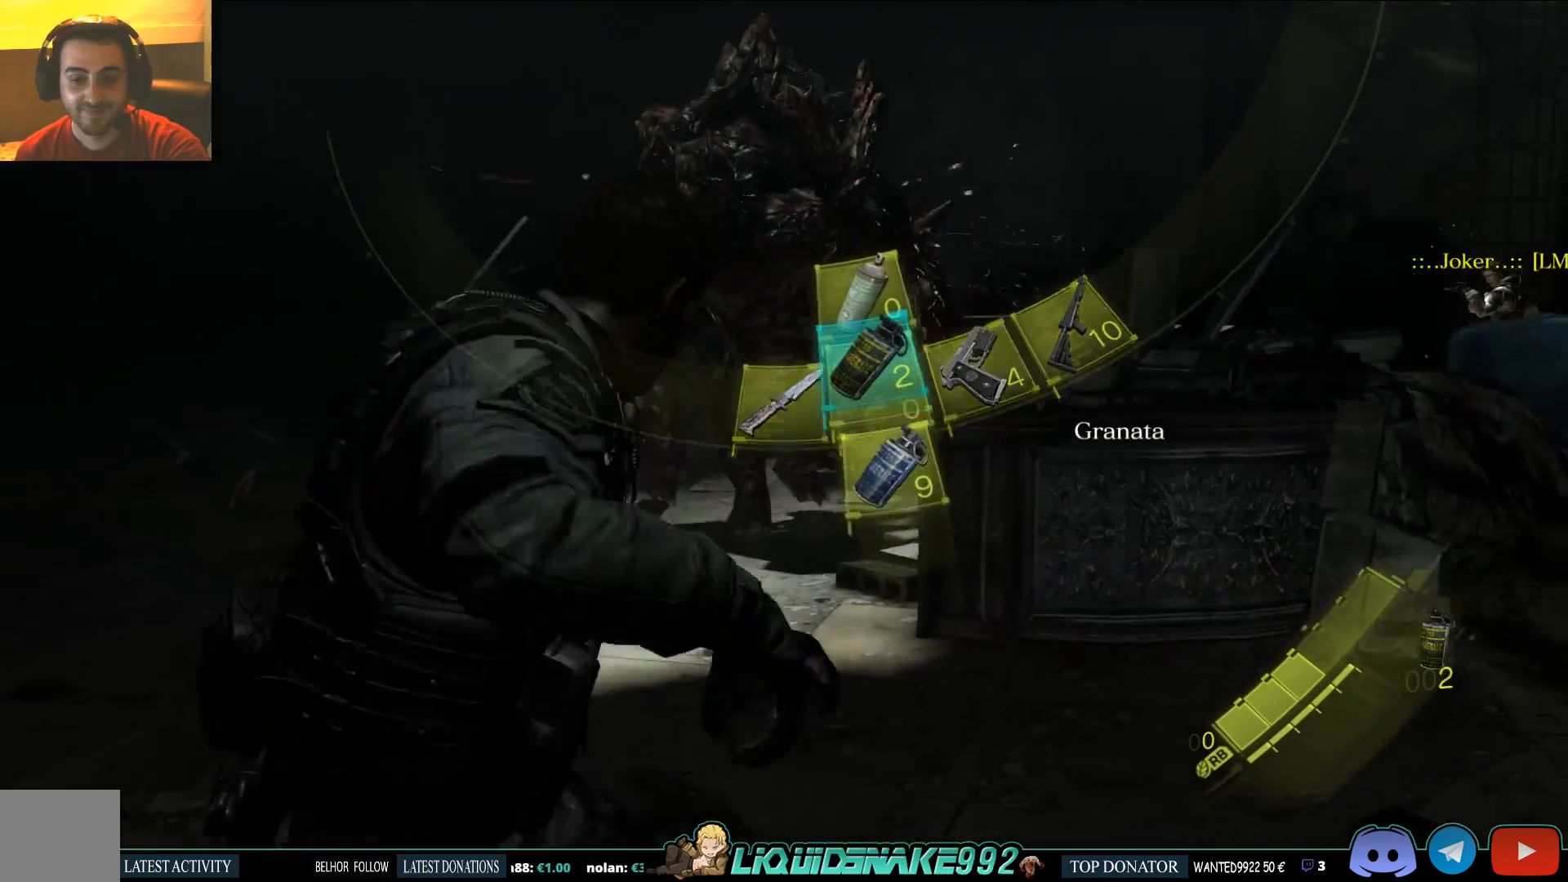
{"buttons": [], "left_stick": "right", "right_stick": "left", "events": [[33, "right_stick", "left"], [500, "left_stick", "right"]]}
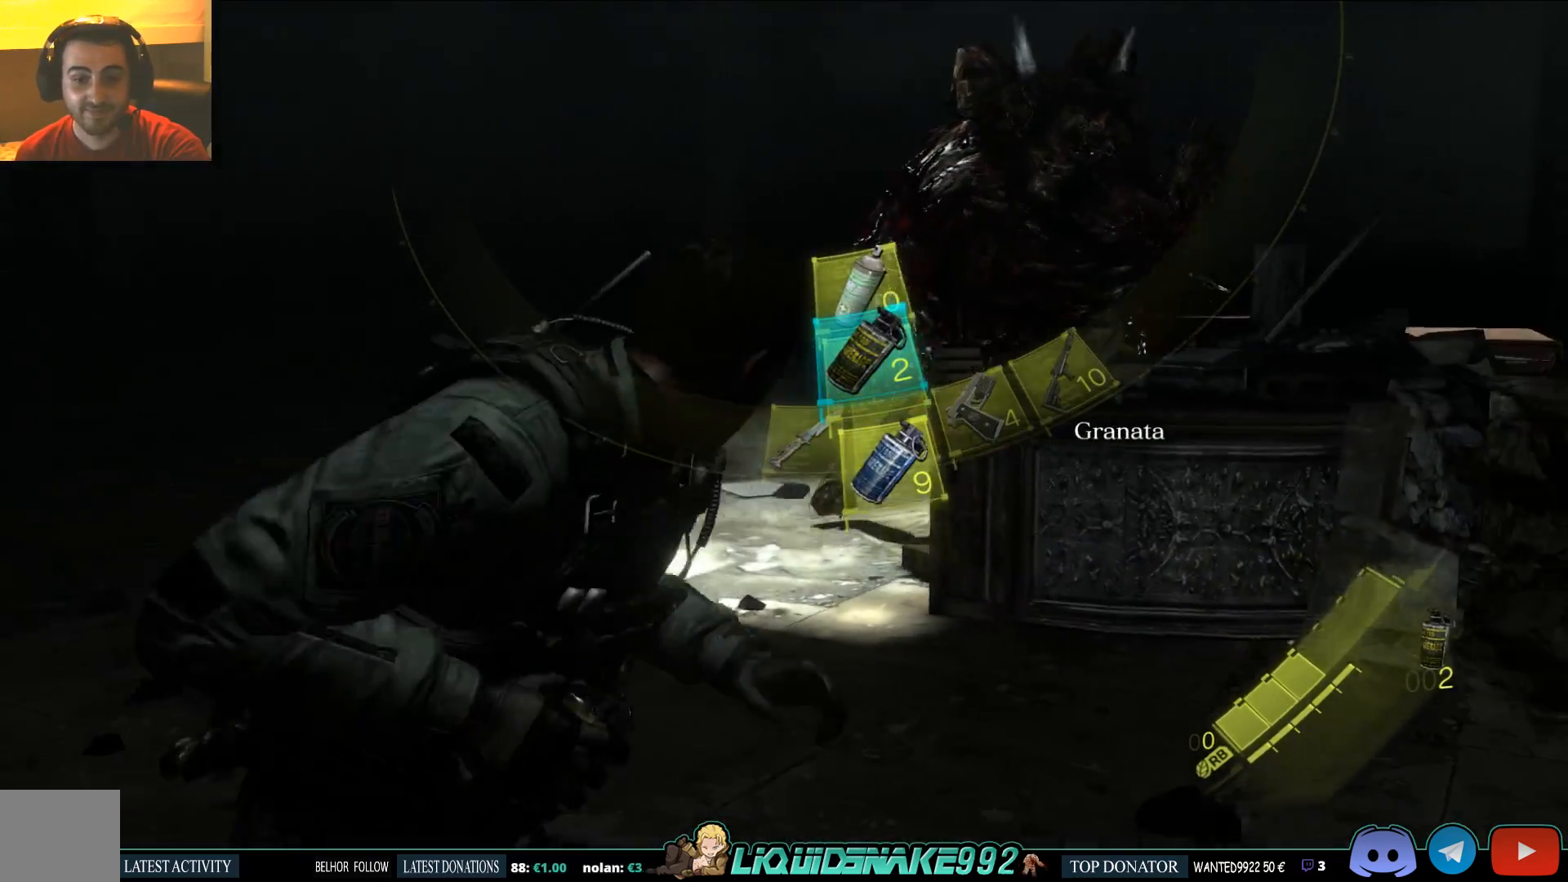
{"buttons": [], "left_stick": "left", "right_stick": "center", "events": [[150, "right_stick", "center"], [167, "DPAD_DOWN", "down"], [283, "DPAD_DOWN", "up"], [317, "left_stick", "down-right"], [483, "left_stick", "left"]]}
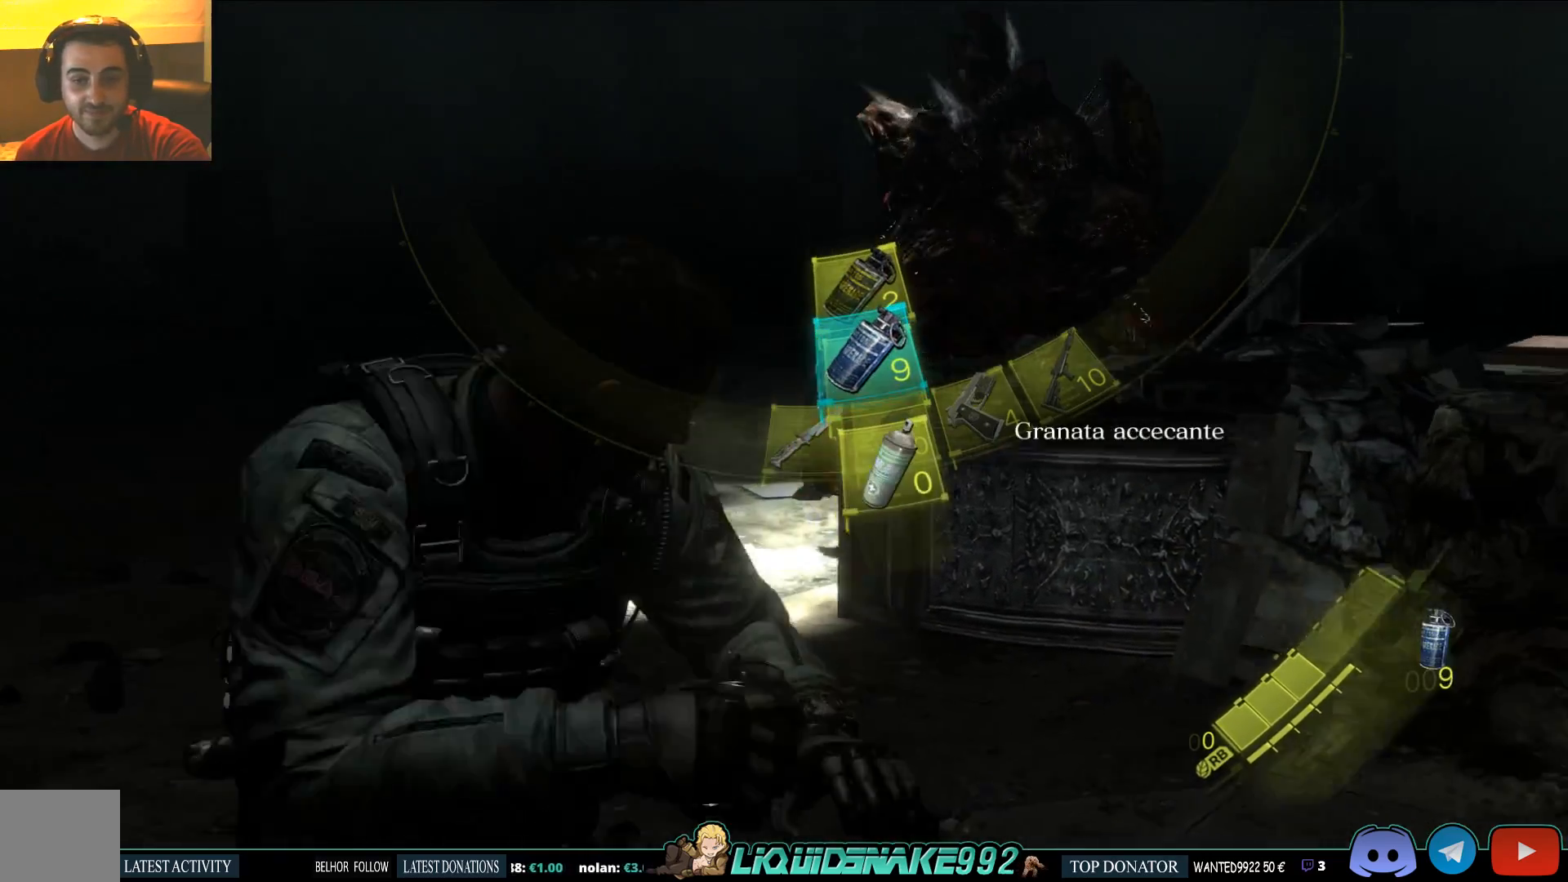
{"buttons": [], "left_stick": "up-left", "right_stick": "right", "events": [[433, "left_stick", "up-left"], [483, "right_stick", "right"]]}
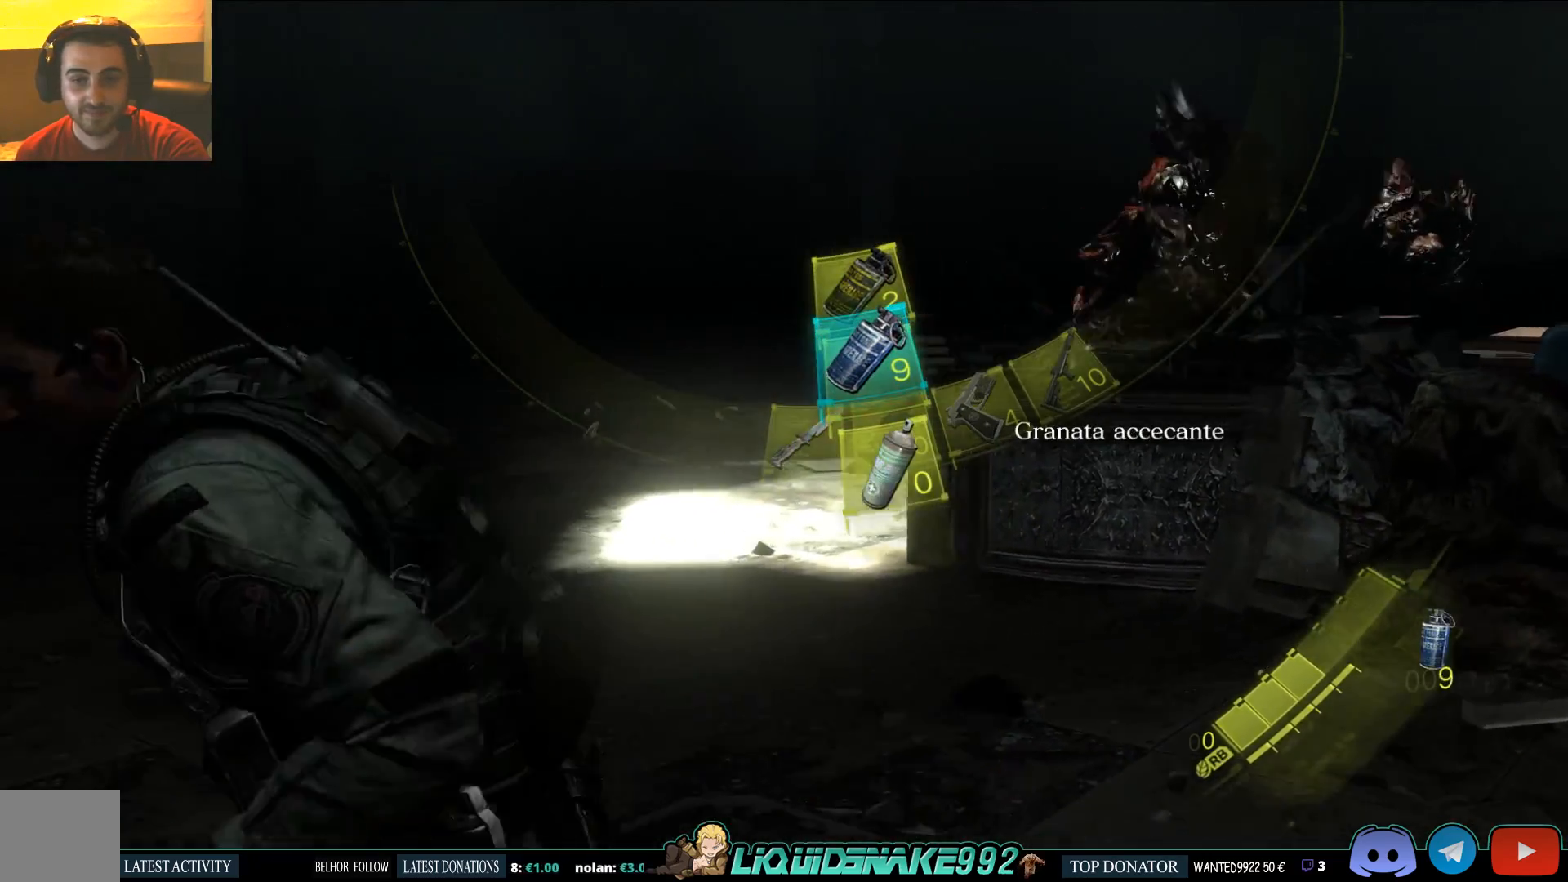
{"buttons": [], "left_stick": "up-left", "right_stick": "center", "events": [[117, "right_stick", "center"], [333, "right_stick", "up-right"], [467, "right_stick", "center"]]}
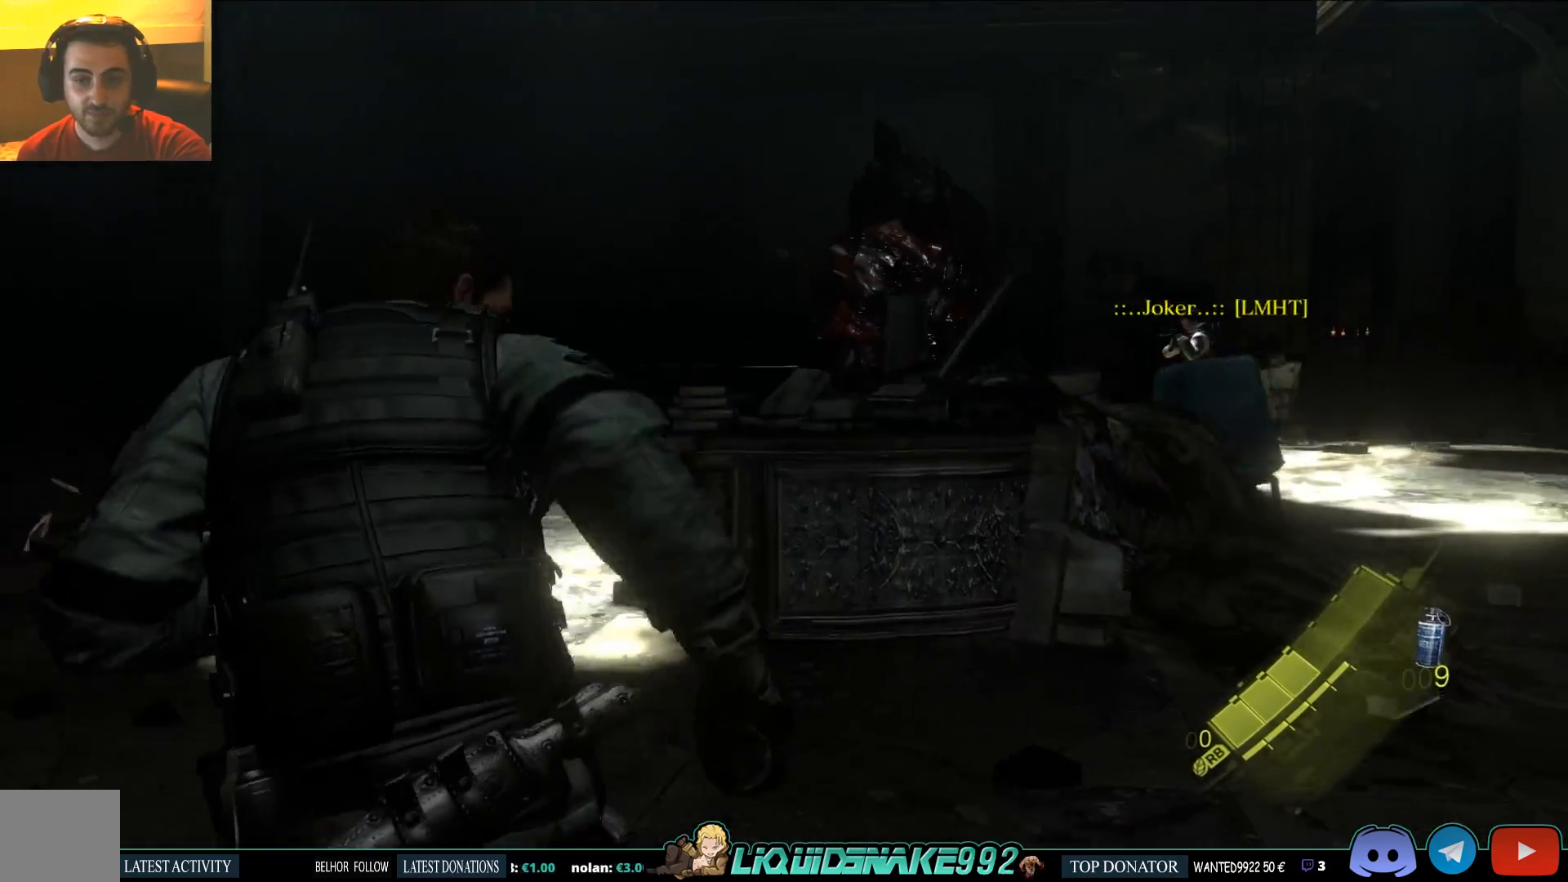
{"buttons": [], "left_stick": "left", "right_stick": "center", "events": [[217, "right_stick", "right"], [300, "right_stick", "up-right"], [500, "left_stick", "left"], [500, "right_stick", "center"]]}
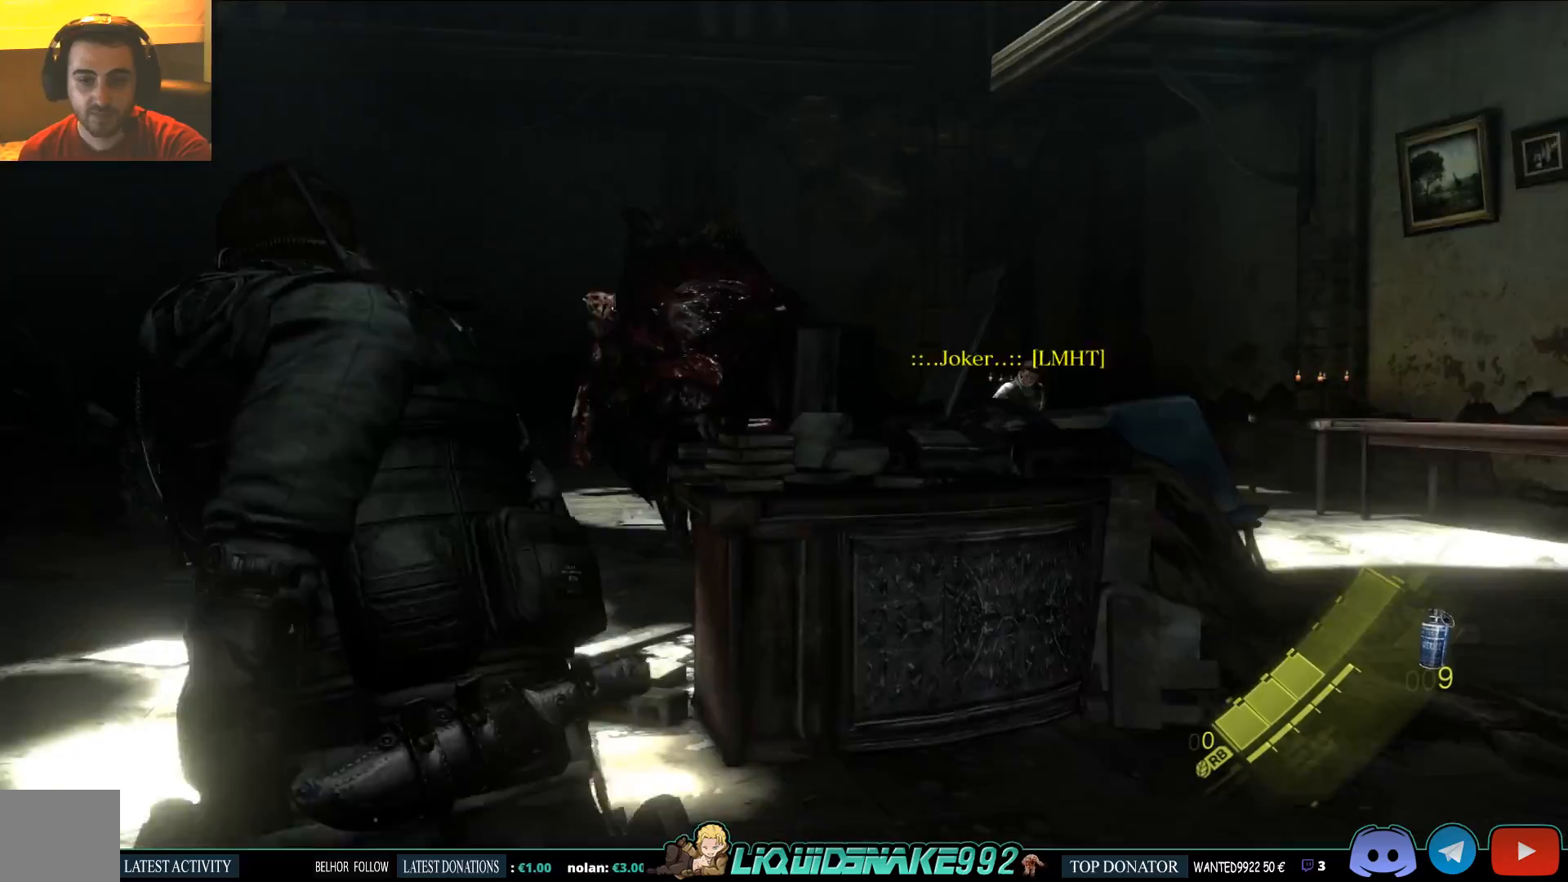
{"buttons": ["L2"], "left_stick": "up-left", "right_stick": "up", "events": [[167, "L2", "down"], [250, "left_stick", "up-left"], [417, "right_stick", "up"]]}
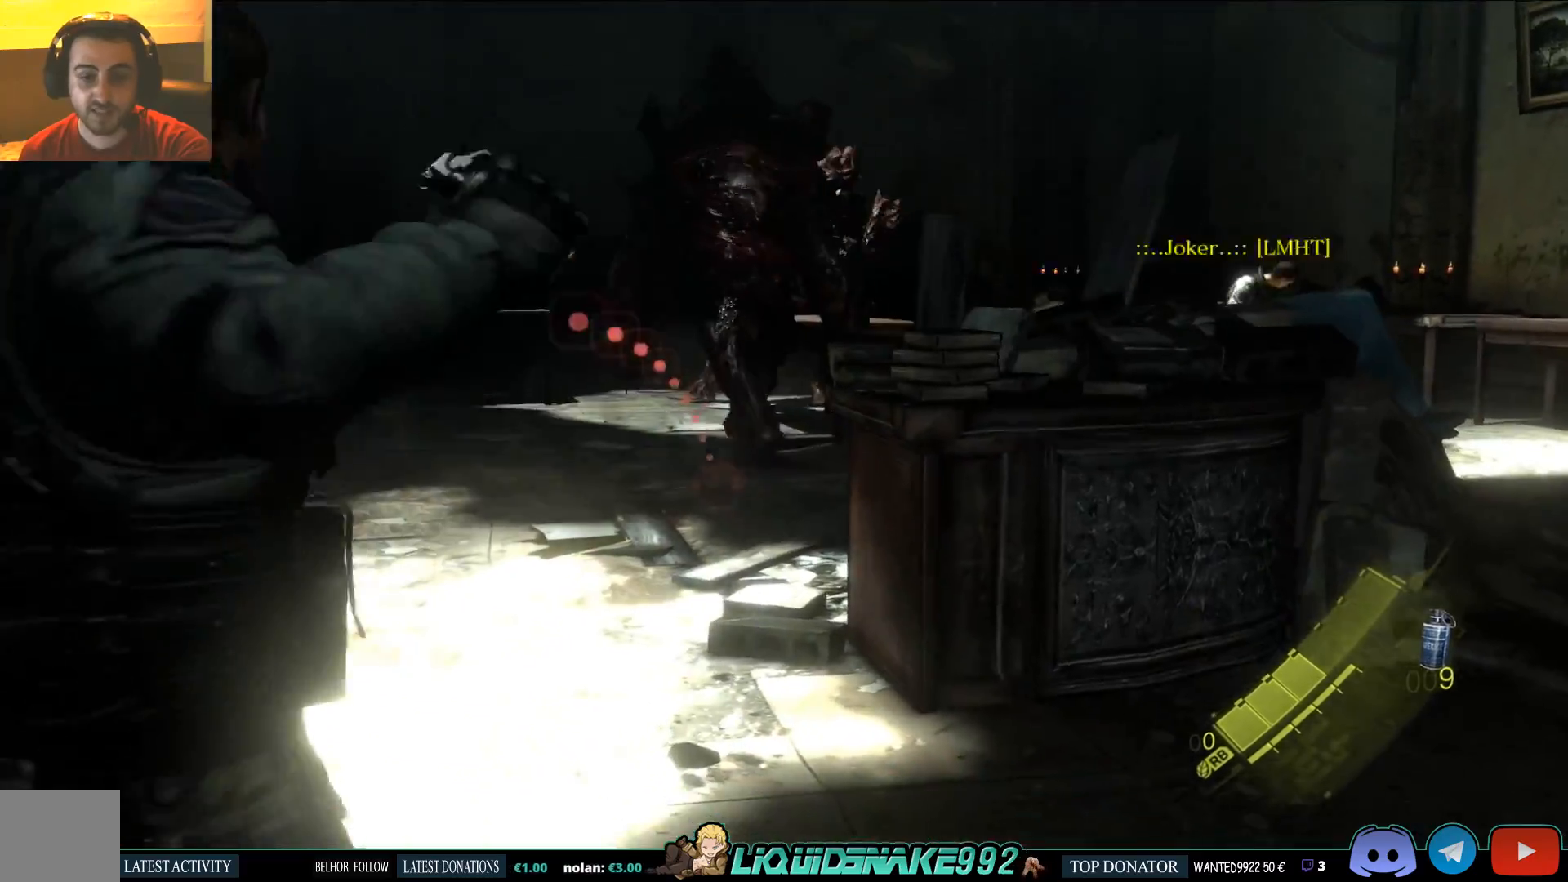
{"buttons": [], "left_stick": "up-left", "right_stick": "up", "events": [[83, "R2", "down"], [150, "R2", "up"], [467, "L2", "up"]]}
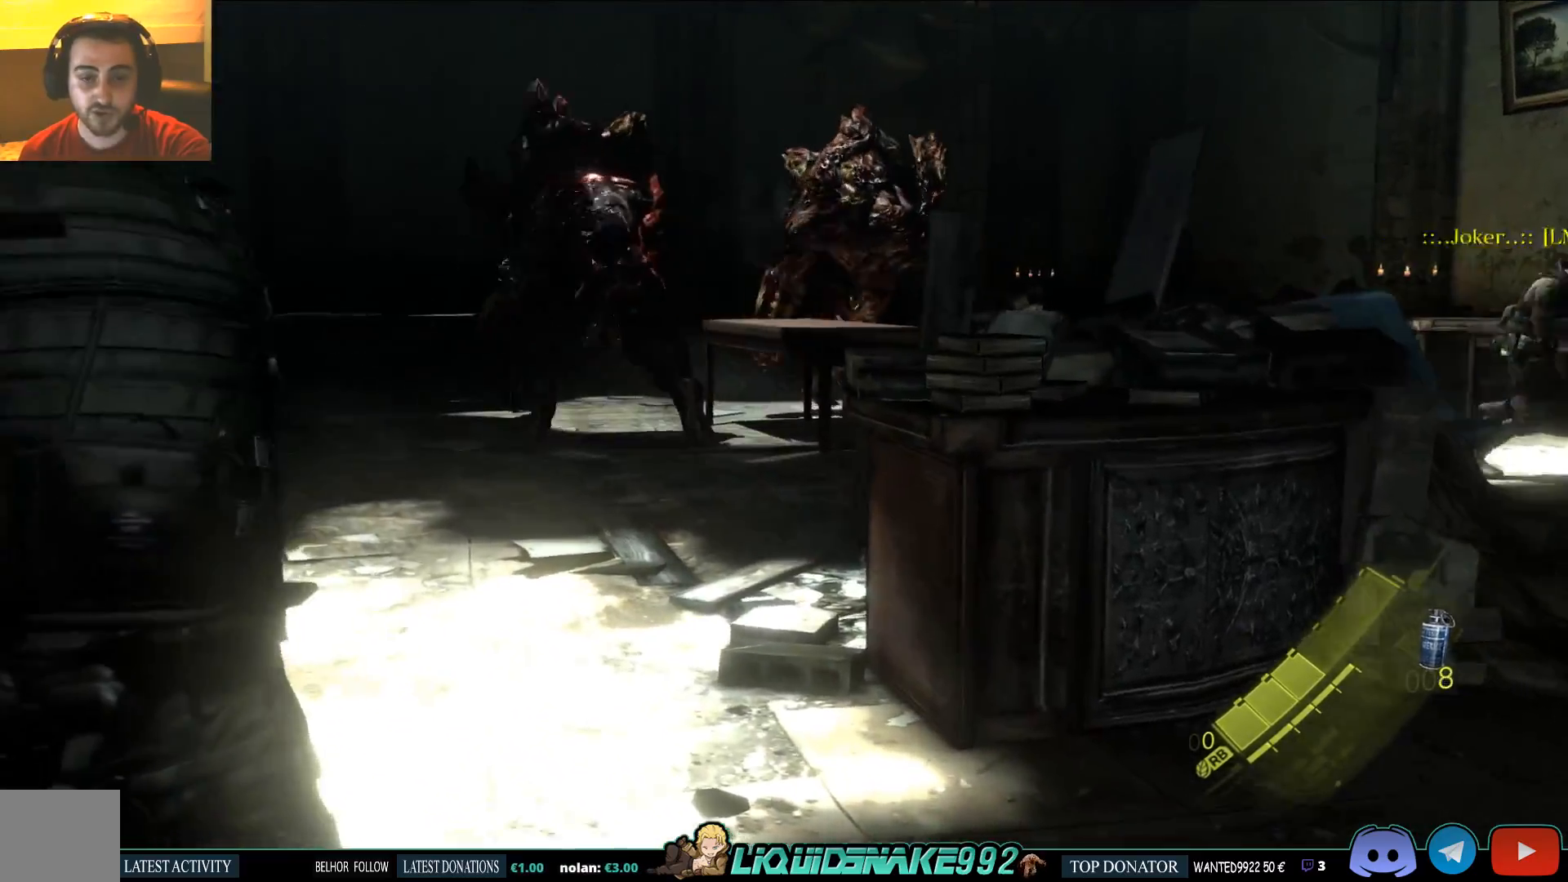
{"buttons": [], "left_stick": "left", "right_stick": "up", "events": [[283, "left_stick", "left"]]}
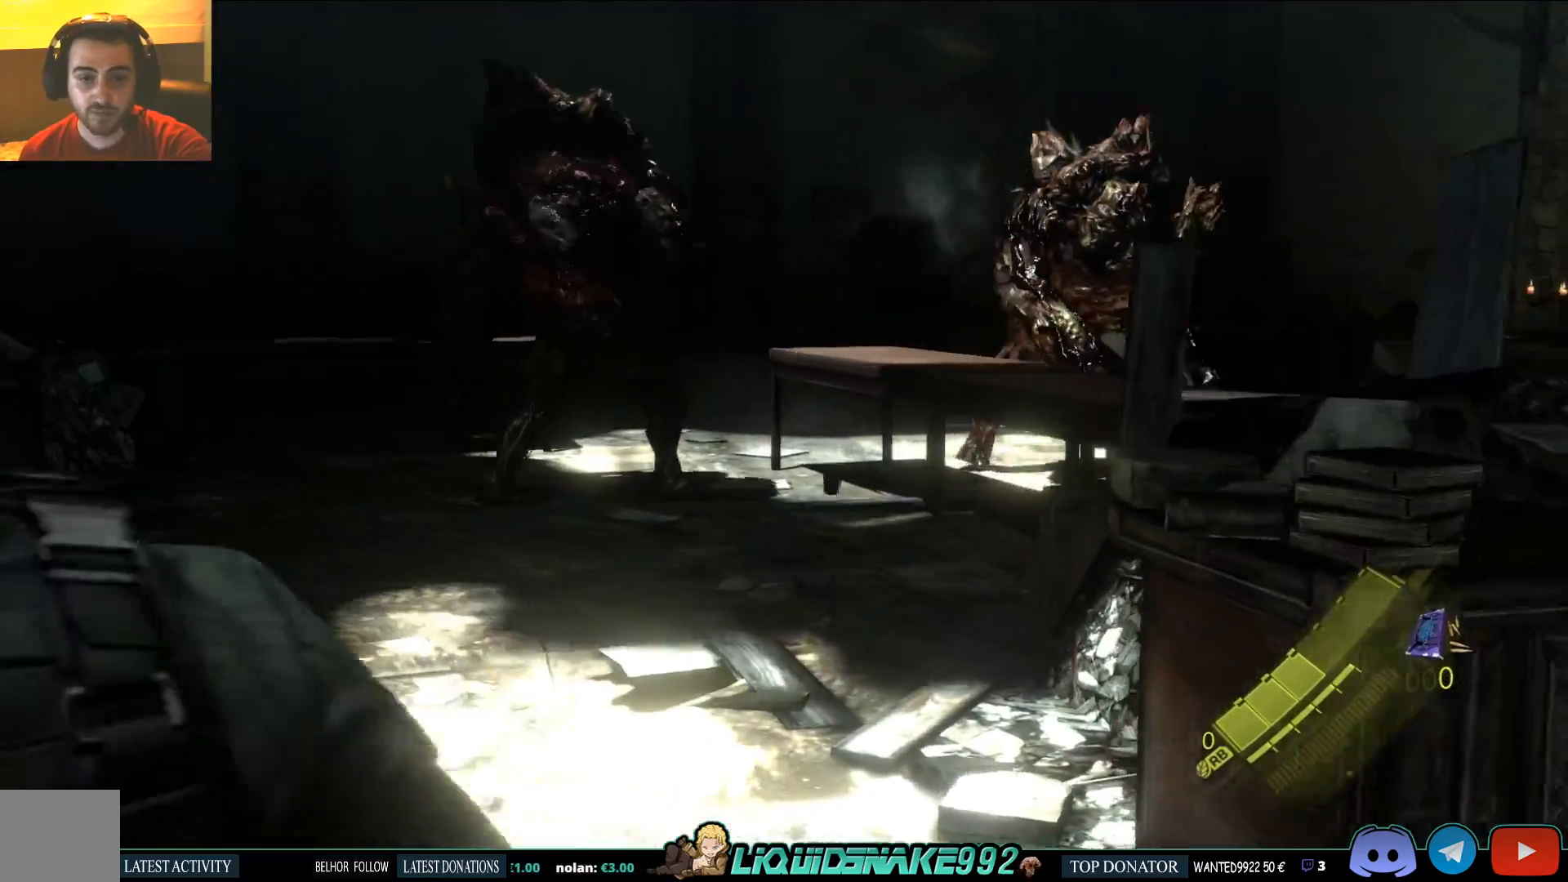
{"buttons": [], "left_stick": "left", "right_stick": "up", "events": []}
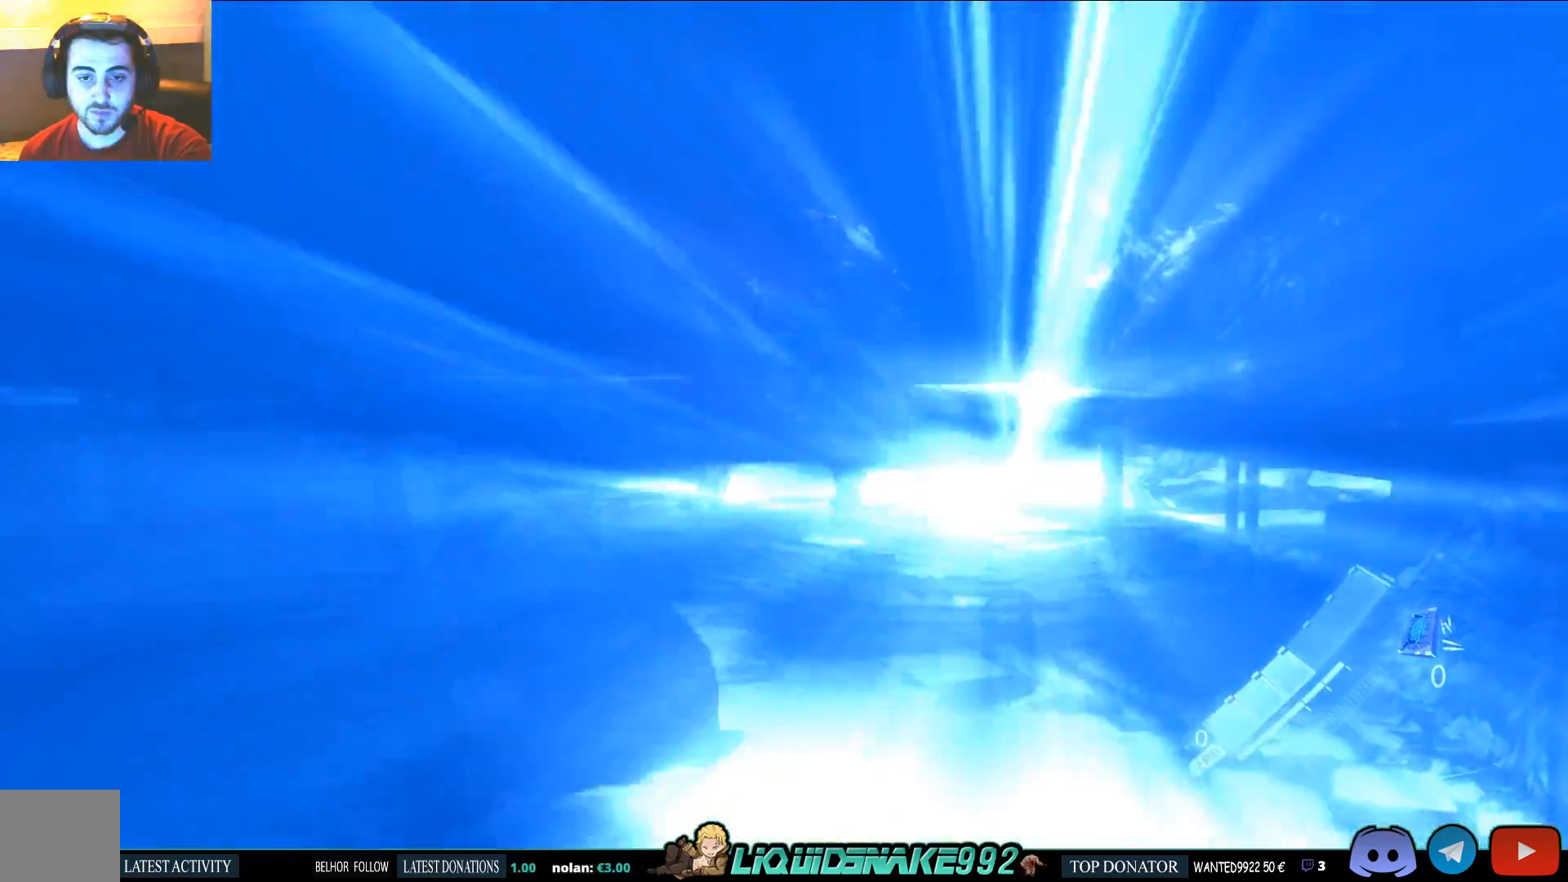
{"buttons": [], "left_stick": "up-left", "right_stick": "center", "events": [[50, "right_stick", "center"], [150, "left_stick", "up-left"]]}
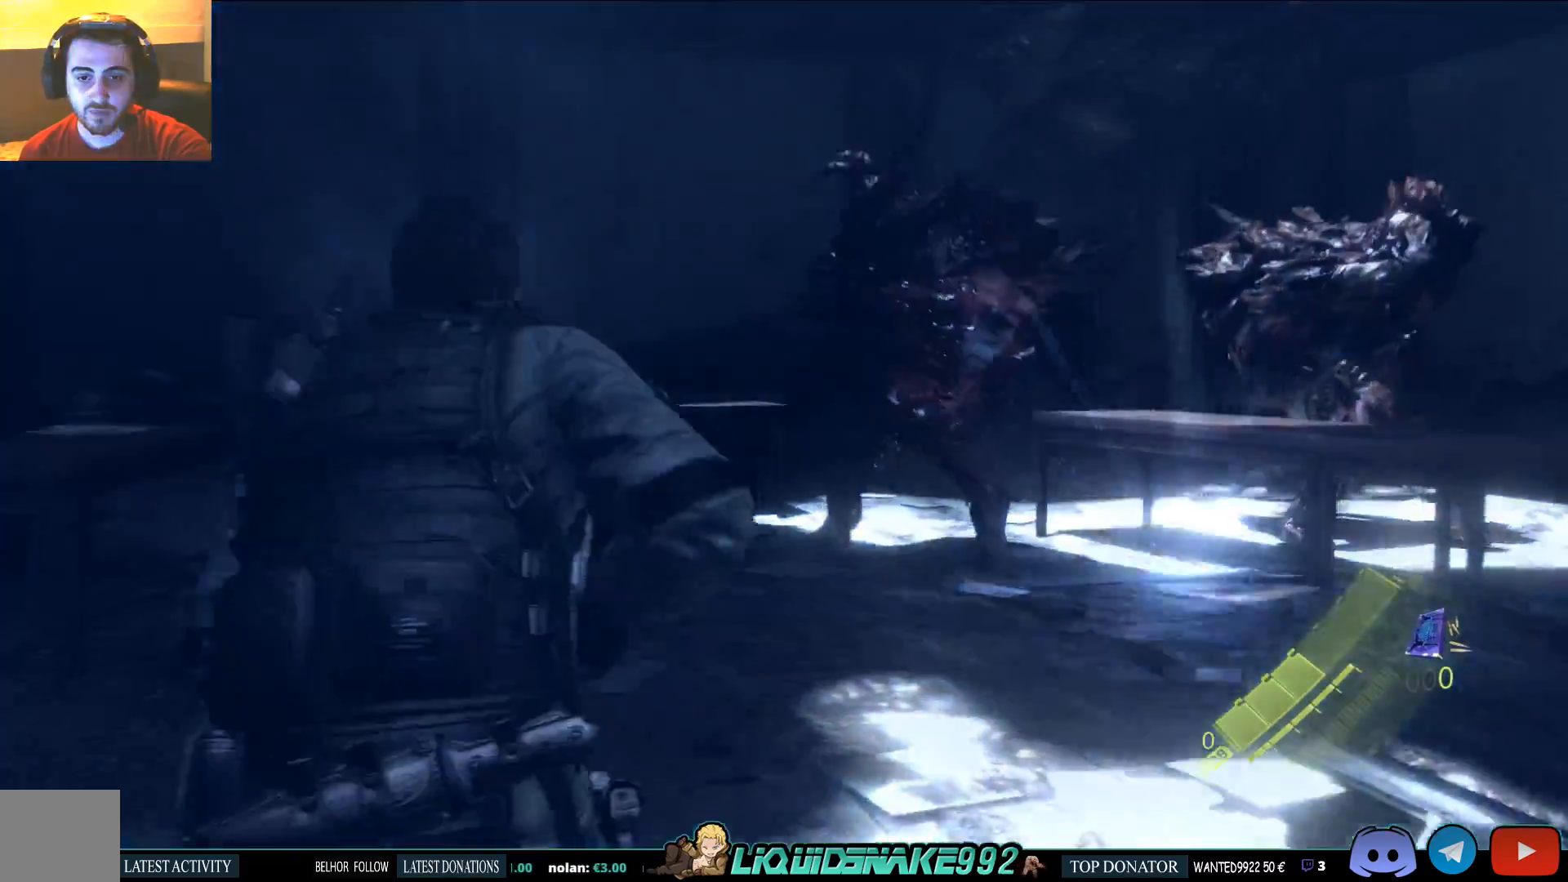
{"buttons": [], "left_stick": "up", "right_stick": "center", "events": [[267, "left_stick", "up"]]}
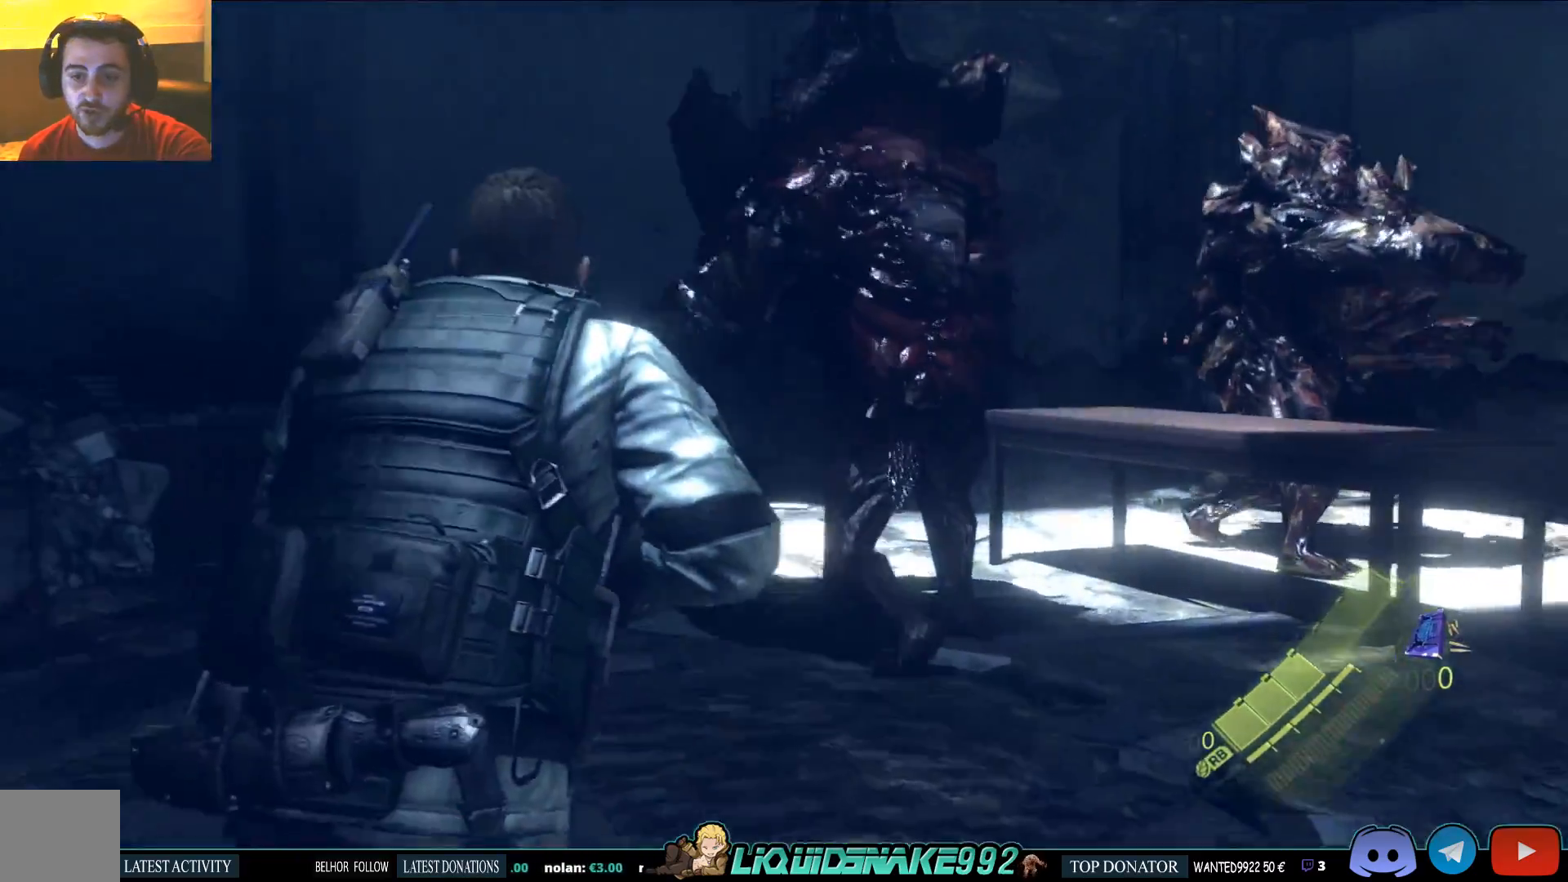
{"buttons": [], "left_stick": "up", "right_stick": "center", "events": []}
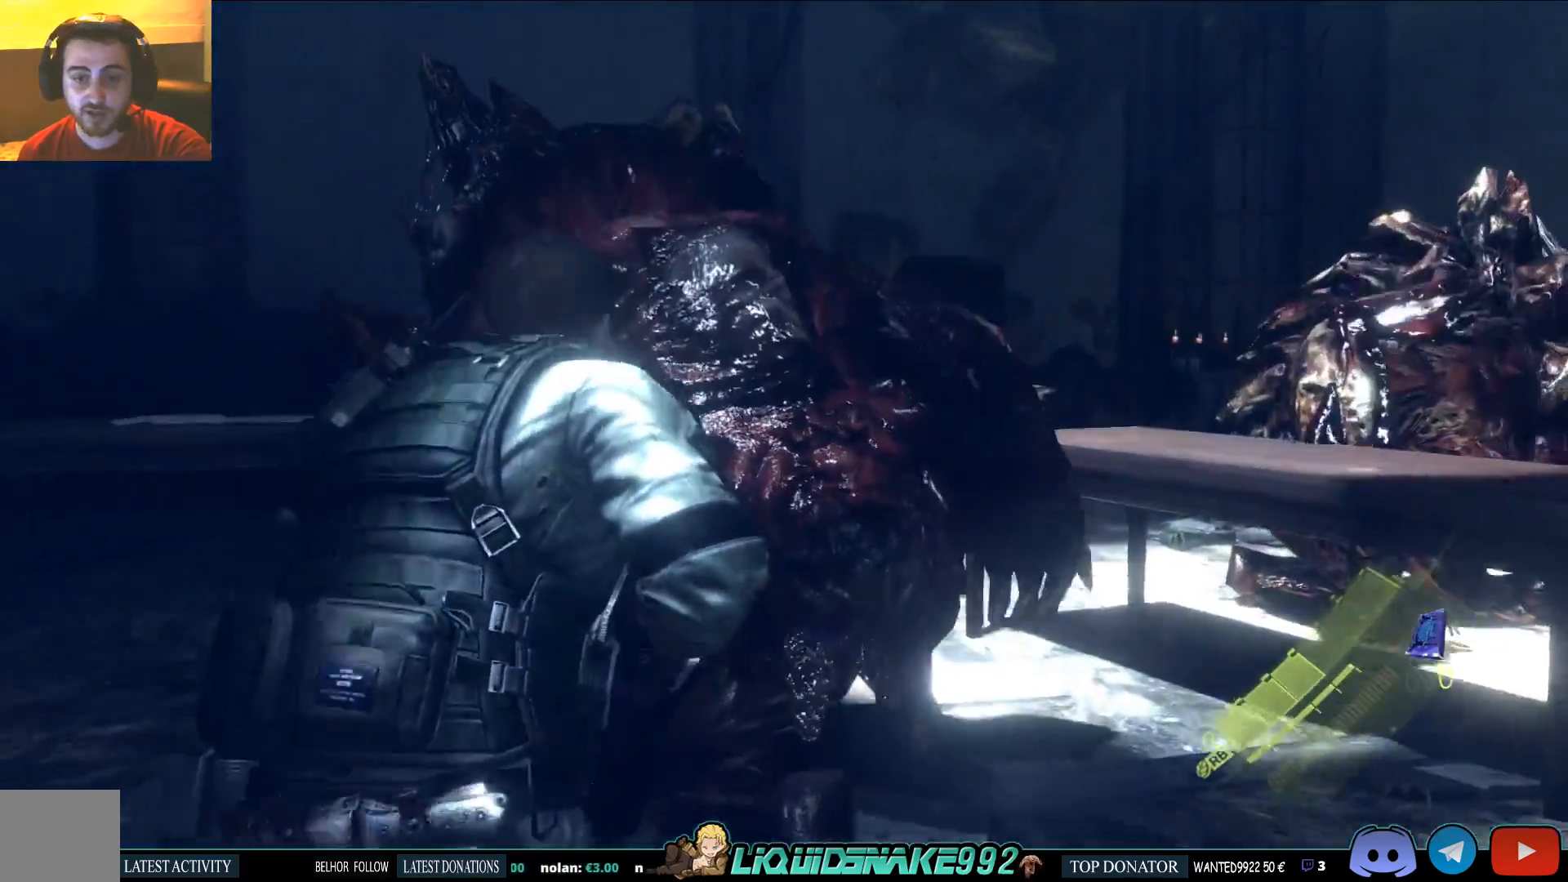
{"buttons": ["R2"], "left_stick": "up", "right_stick": "center", "events": [[217, "R2", "down"]]}
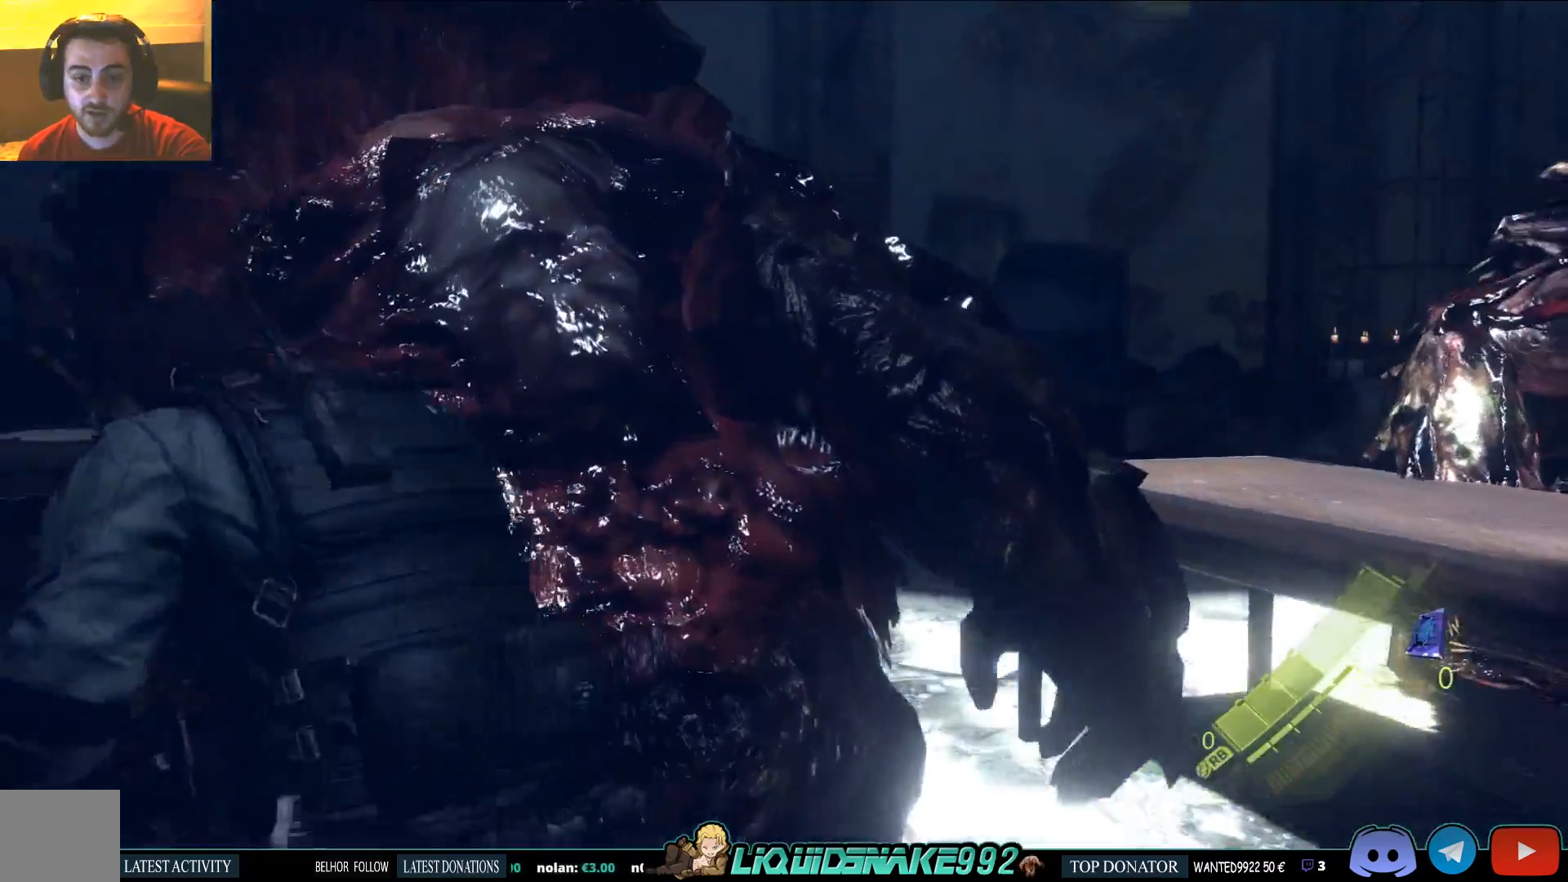
{"buttons": ["R2"], "left_stick": "up", "right_stick": "center", "events": []}
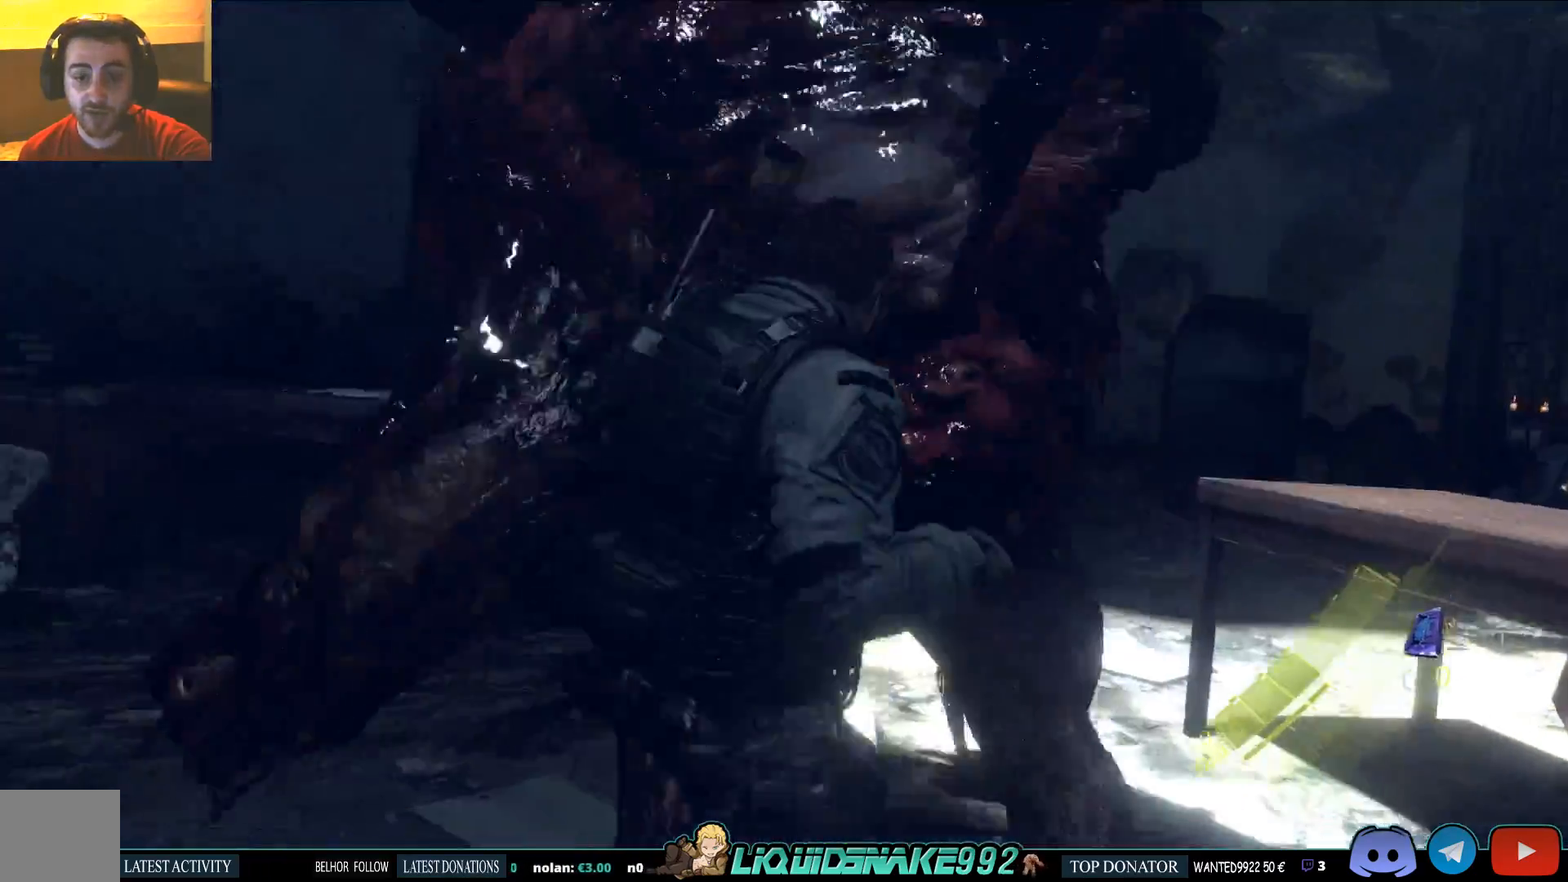
{"buttons": [], "left_stick": "up", "right_stick": "center", "events": [[383, "R2", "up"]]}
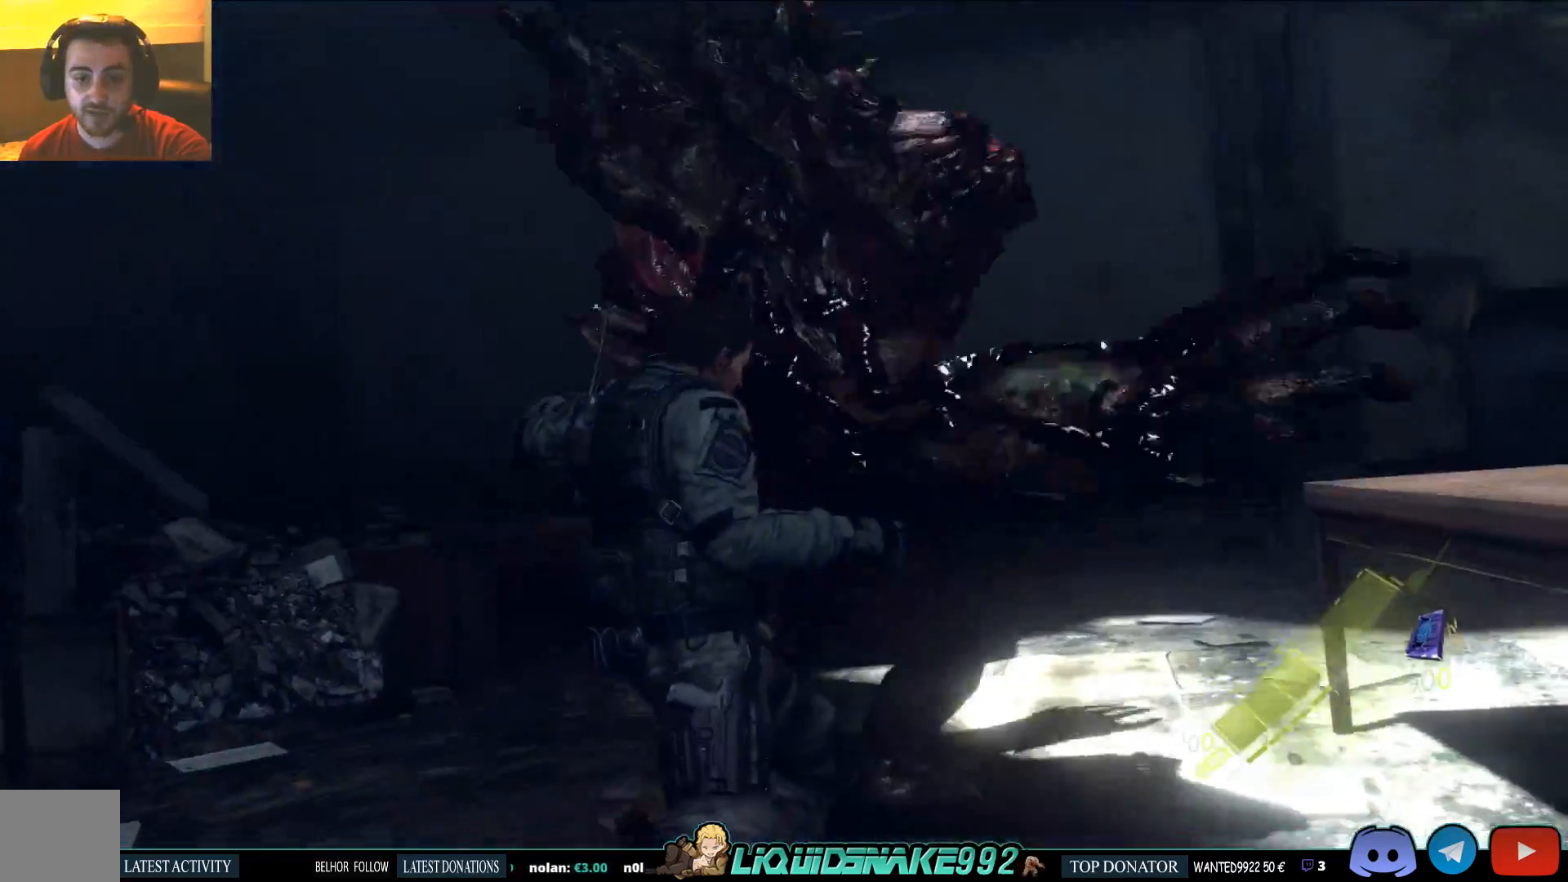
{"buttons": [], "left_stick": "up", "right_stick": "right", "events": [[283, "right_stick", "right"]]}